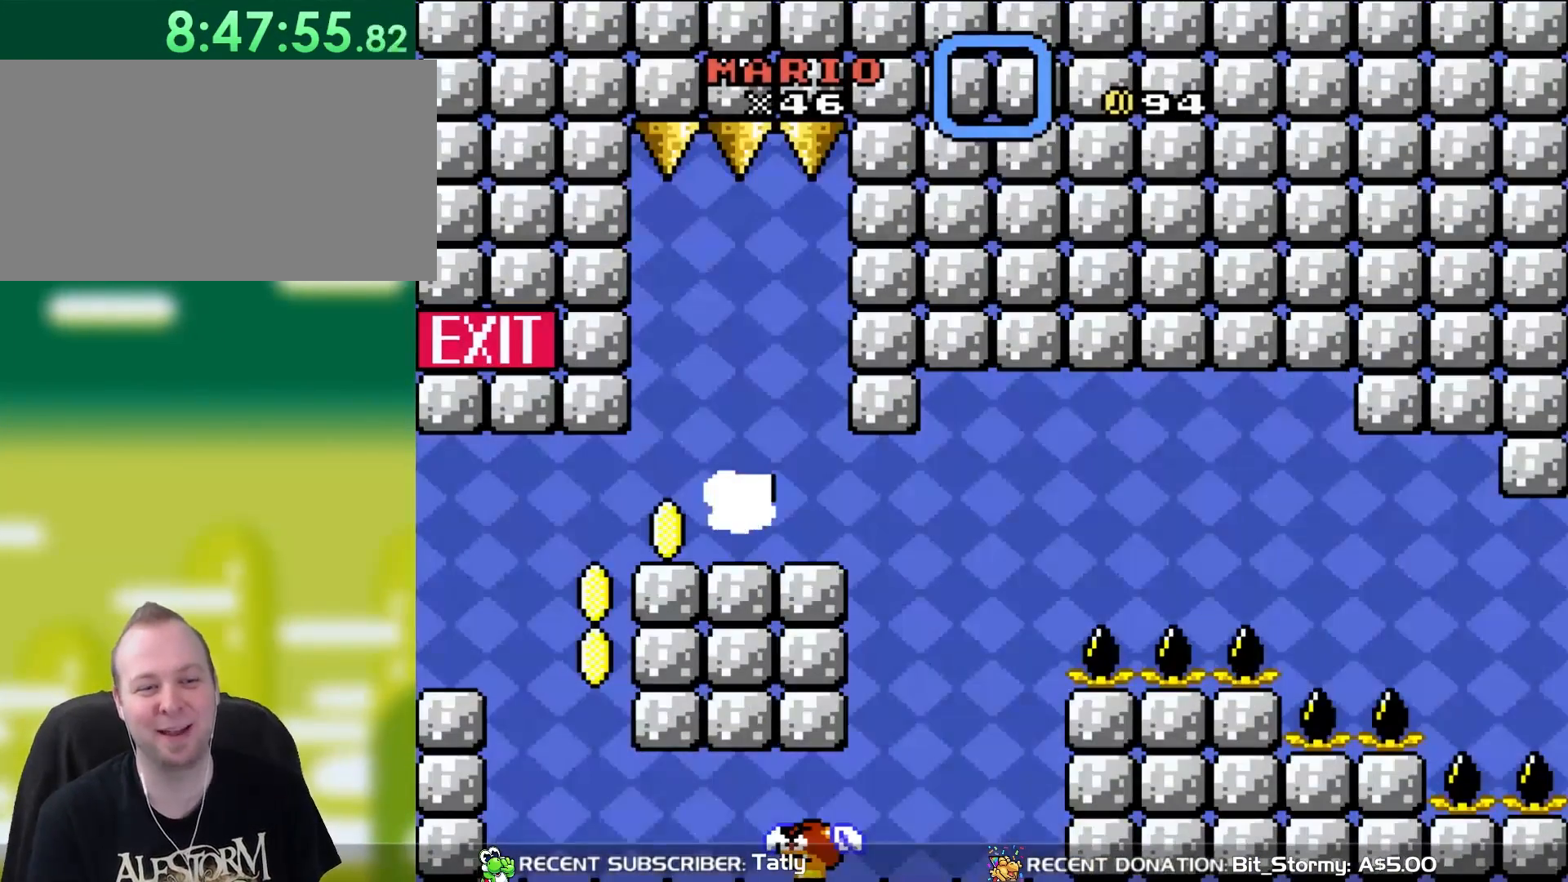
Gameplay with a controller (Nintendo layout); each line is a JSON object with the inputs held at the frame after it. "events" lists button and stick changes between this image and that frame as [ms after this image, input, new state], when the widget could be followed in between. Not read: L3 R3.
{"buttons": ["B", "Y"], "events": []}
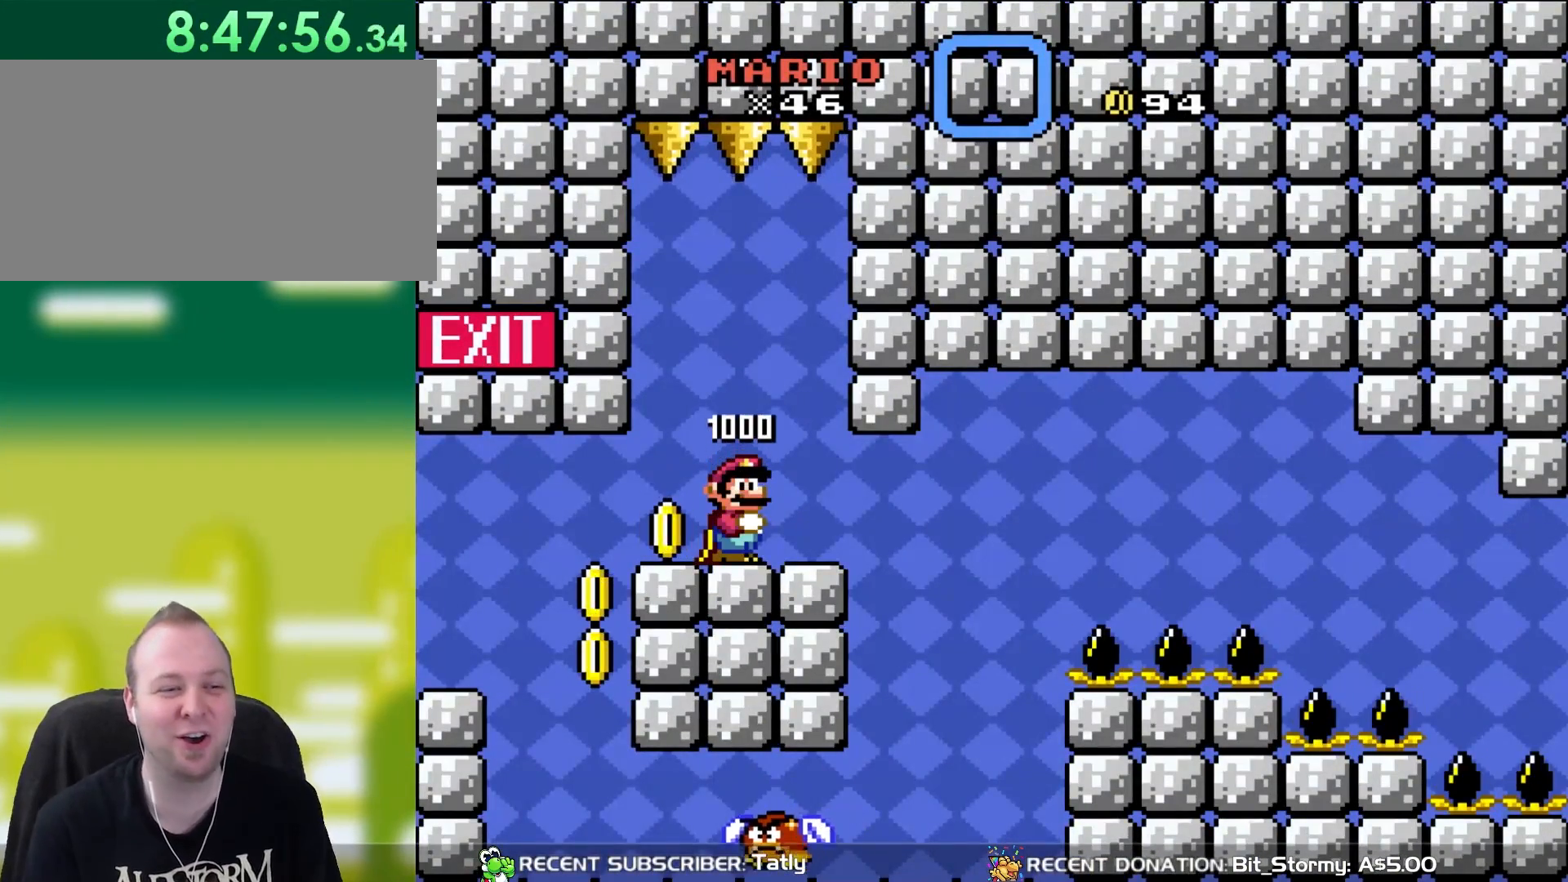
{"buttons": ["B", "Y", "DPAD_LEFT"], "events": [[383, "DPAD_LEFT", "down"]]}
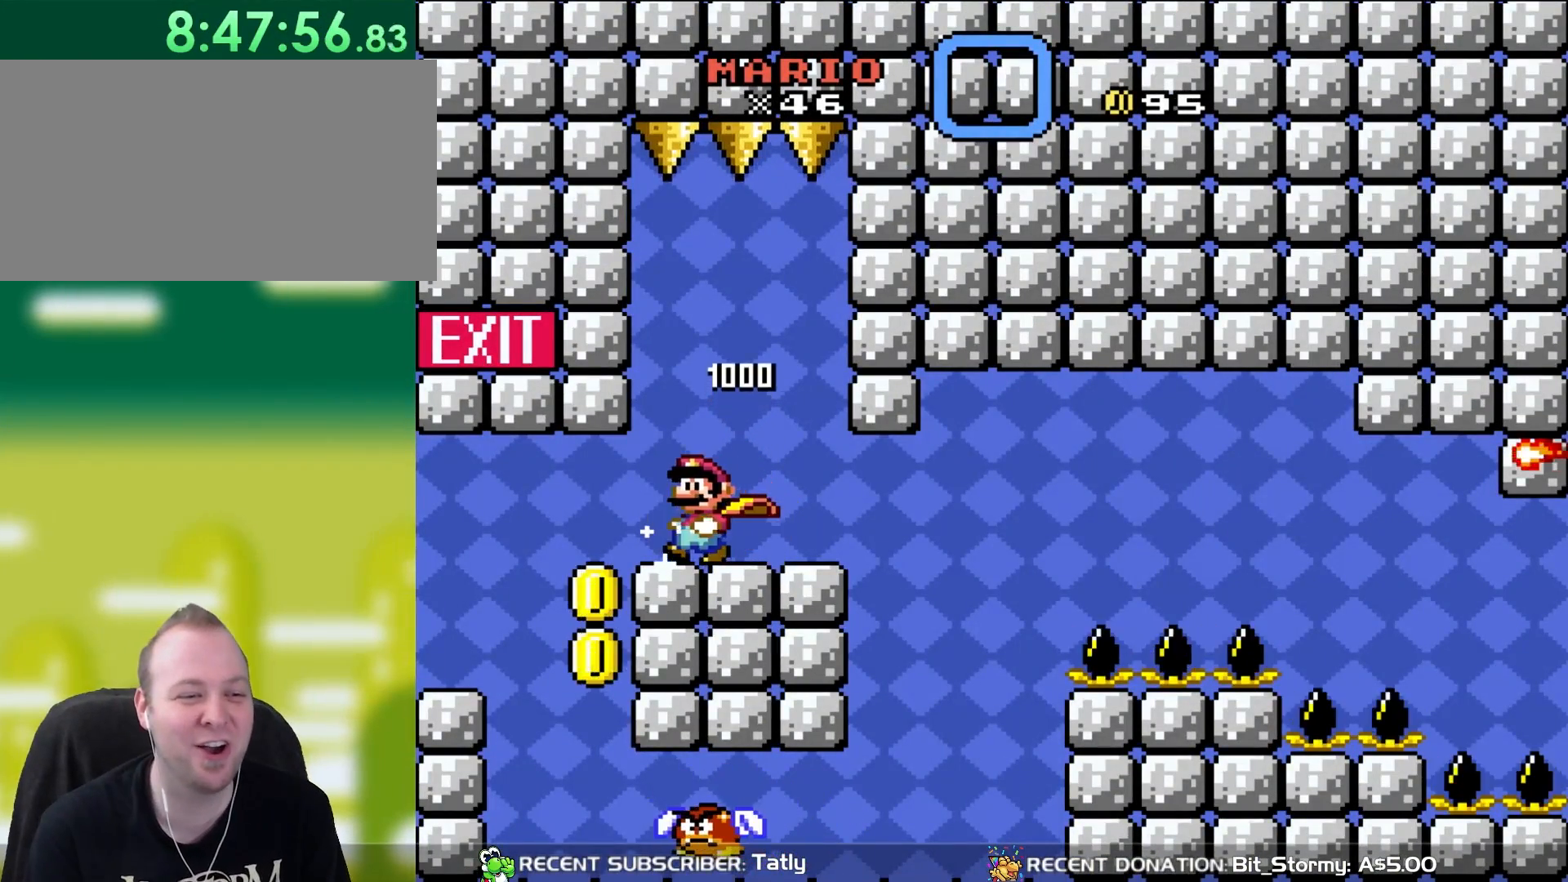
{"buttons": ["B", "Y", "DPAD_RIGHT"], "events": [[317, "DPAD_LEFT", "up"], [400, "DPAD_RIGHT", "down"]]}
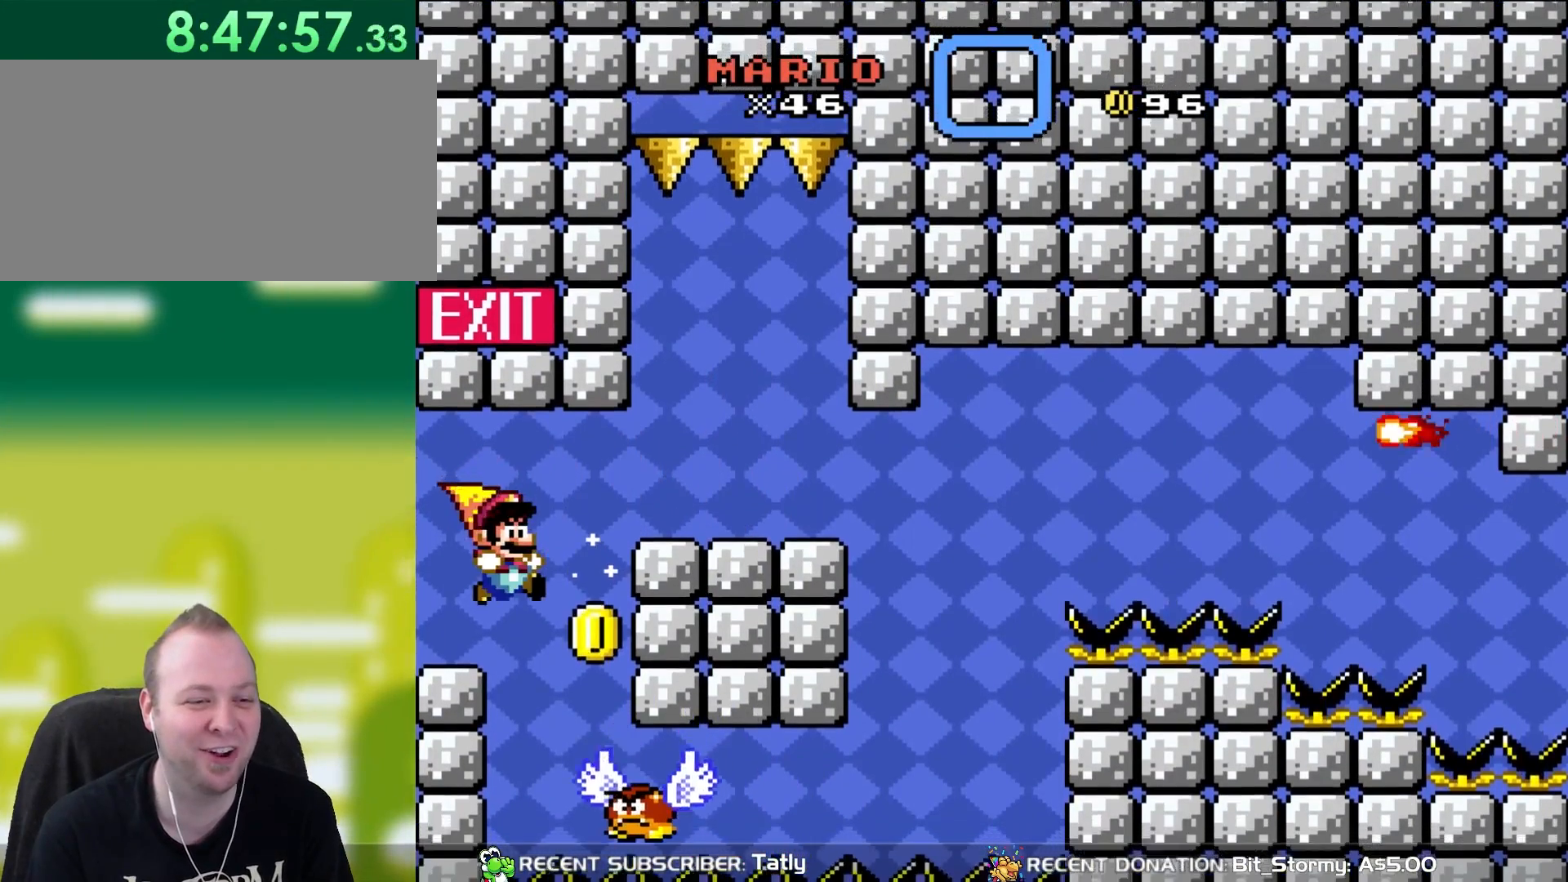
{"buttons": ["B", "Y", "DPAD_LEFT"], "events": [[100, "DPAD_RIGHT", "up"], [433, "DPAD_LEFT", "down"]]}
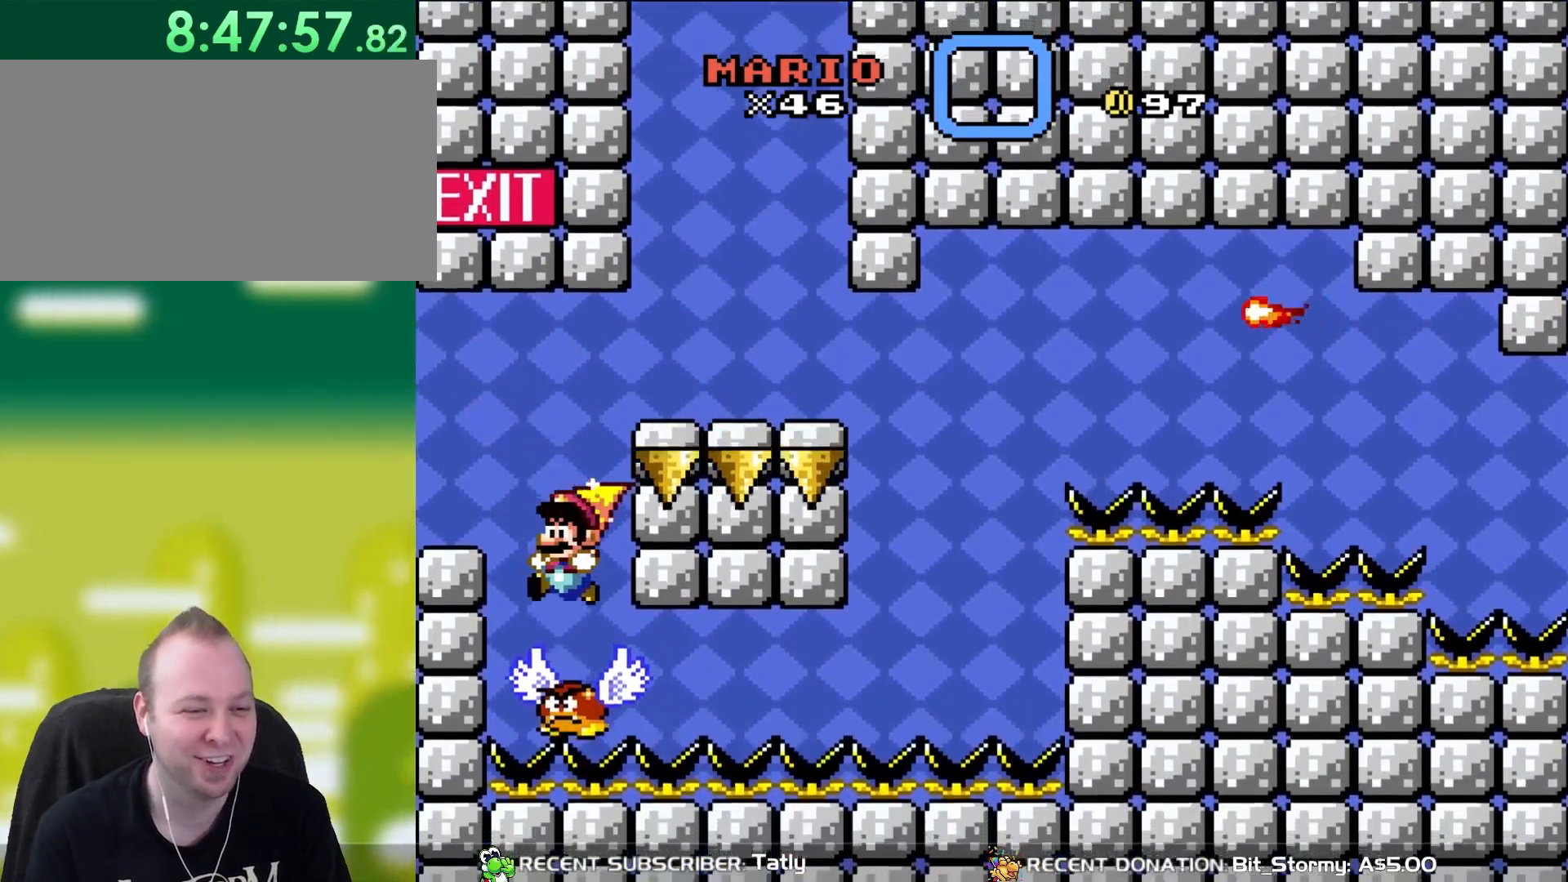
{"buttons": ["B", "Y", "DPAD_RIGHT"], "events": [[83, "DPAD_LEFT", "up"], [100, "DPAD_LEFT", "down"], [150, "DPAD_LEFT", "up"], [283, "DPAD_RIGHT", "down"]]}
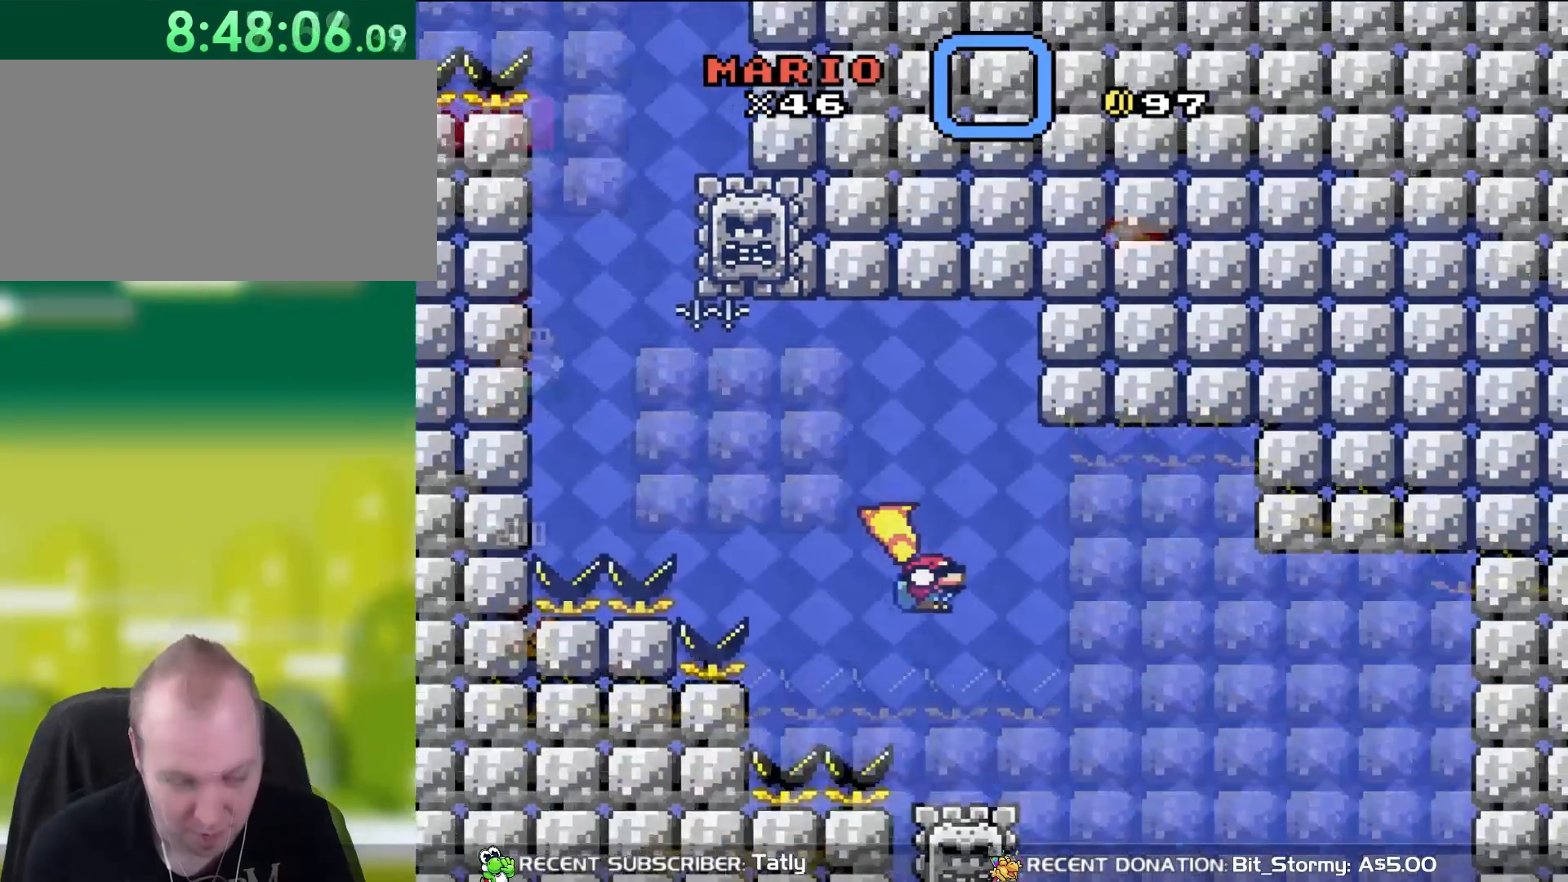
{"buttons": ["B", "Y", "DPAD_RIGHT"], "events": []}
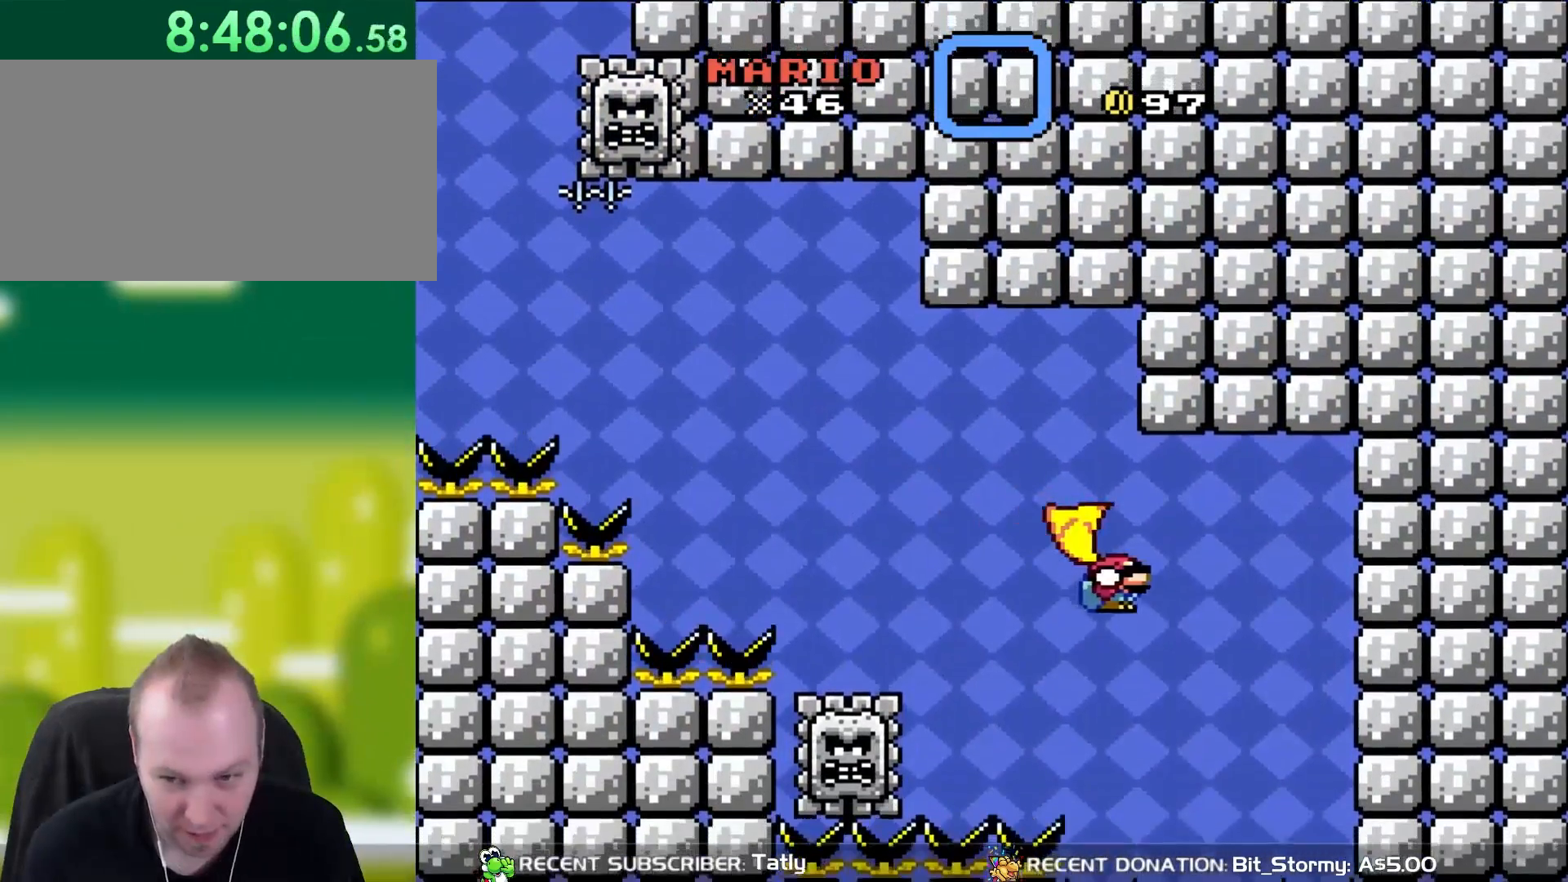
{"buttons": ["B", "Y"], "events": [[300, "DPAD_RIGHT", "up"], [333, "DPAD_UP", "down"], [367, "DPAD_LEFT", "down"], [367, "DPAD_UP", "up"], [483, "DPAD_LEFT", "up"]]}
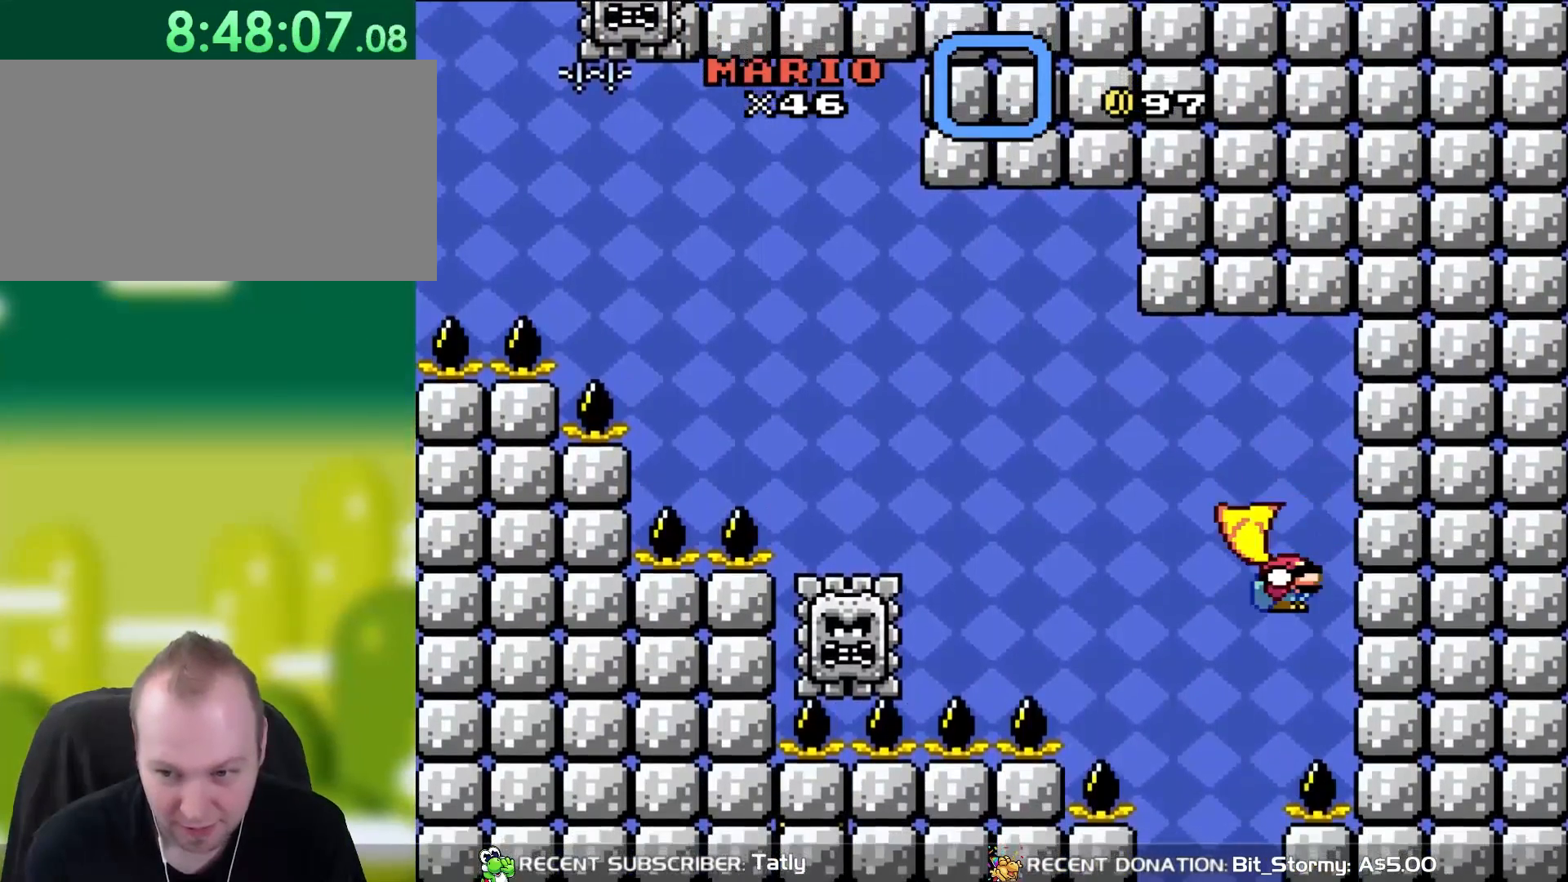
{"buttons": ["B", "Y"], "events": [[100, "DPAD_RIGHT", "down"], [283, "DPAD_RIGHT", "up"]]}
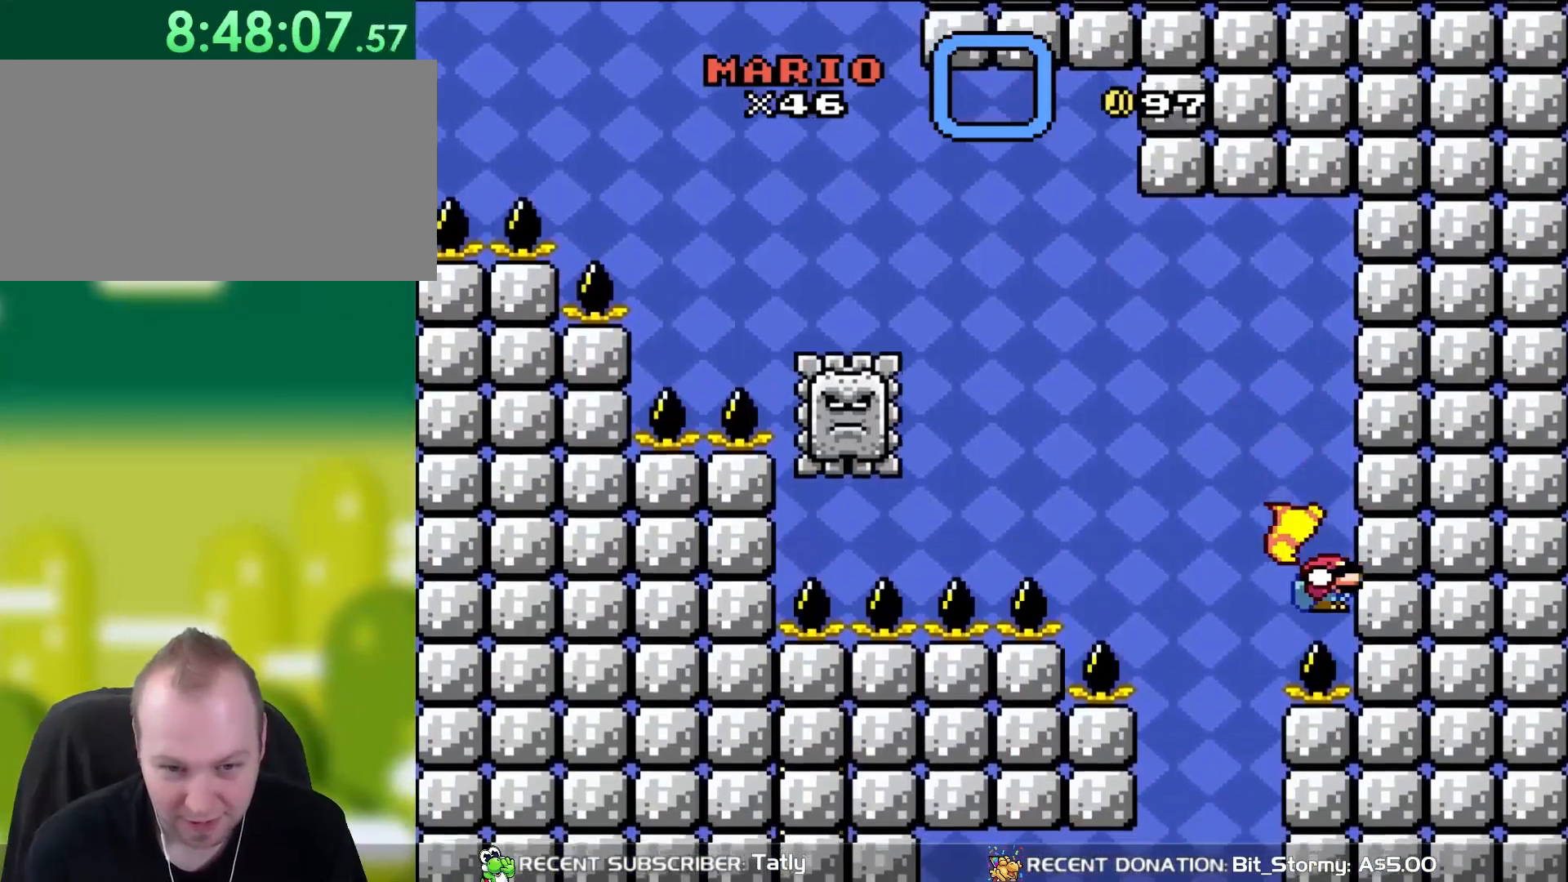
{"buttons": ["B", "Y"], "events": [[117, "DPAD_LEFT", "down"], [433, "DPAD_LEFT", "up"]]}
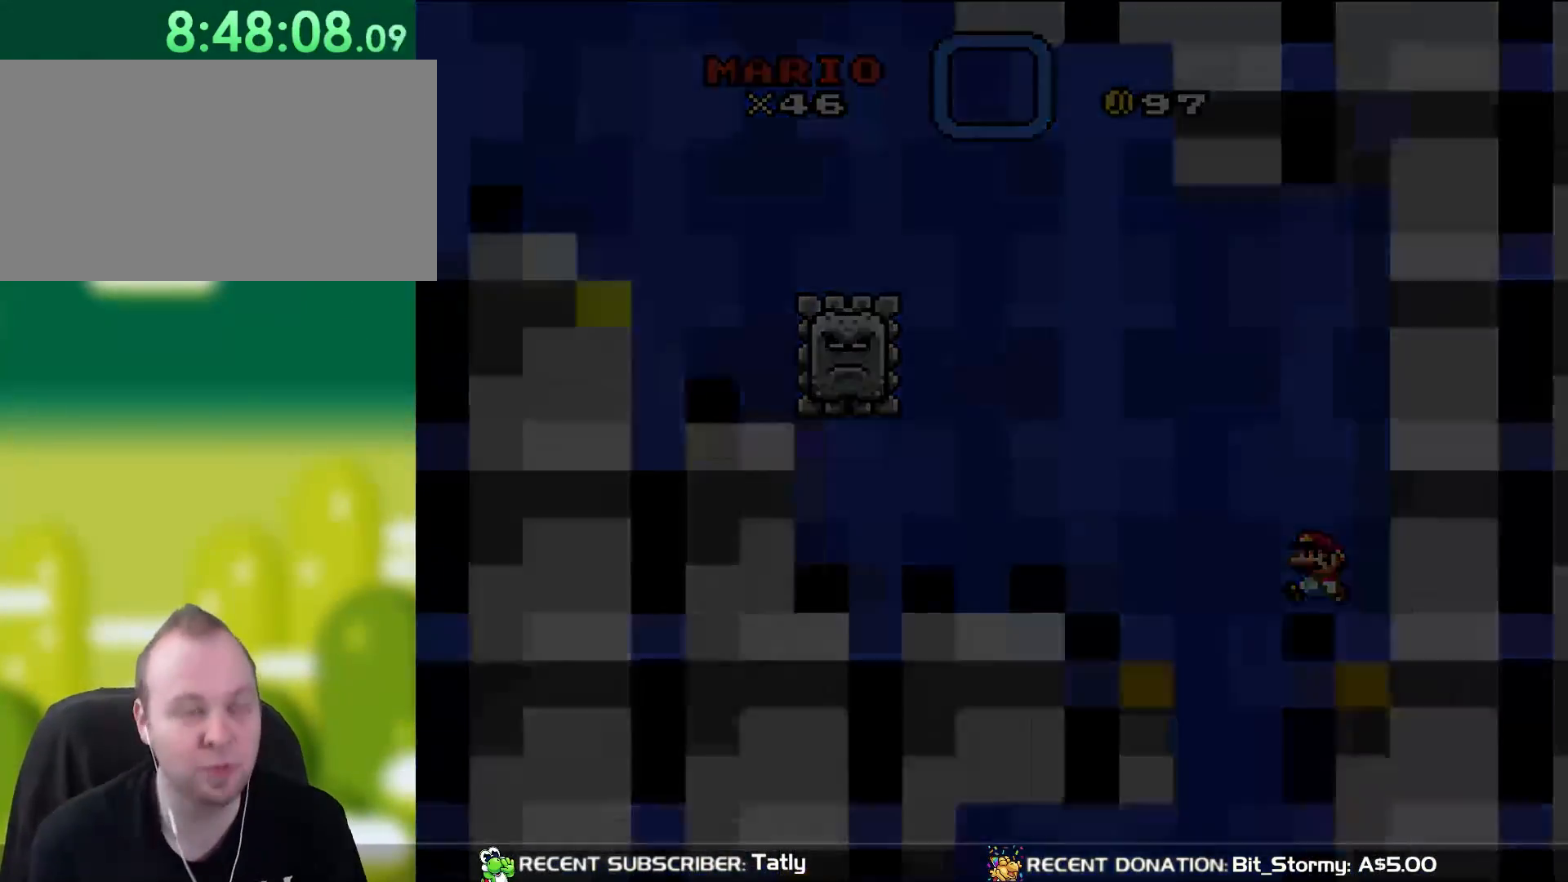
{"buttons": ["Y", "DPAD_RIGHT"], "events": [[67, "DPAD_RIGHT", "down"], [133, "B", "up"]]}
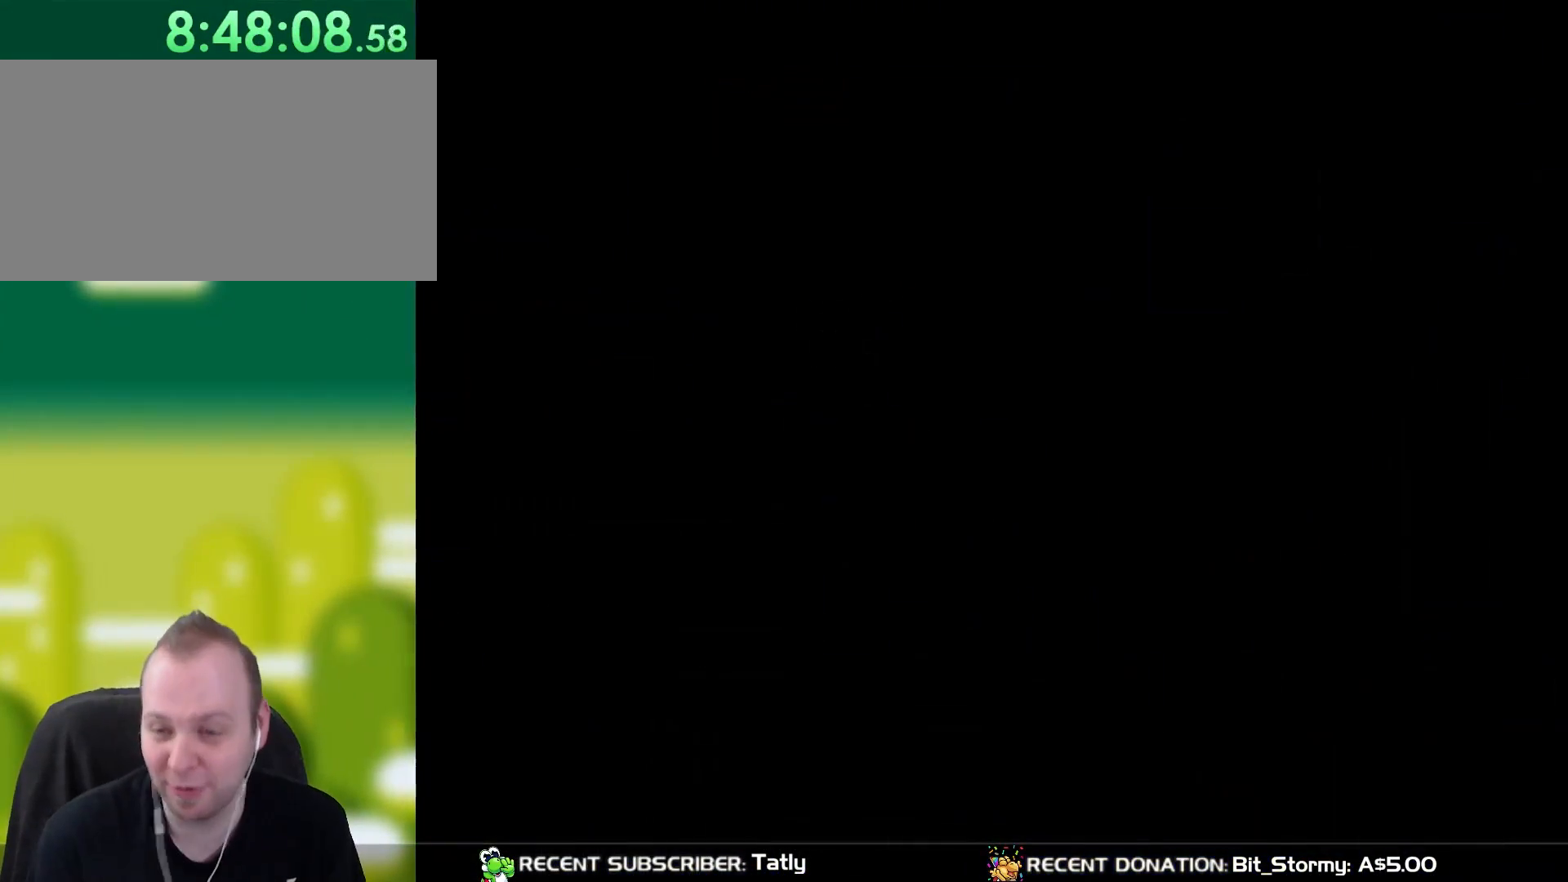
{"buttons": ["Y"], "events": [[33, "DPAD_RIGHT", "up"]]}
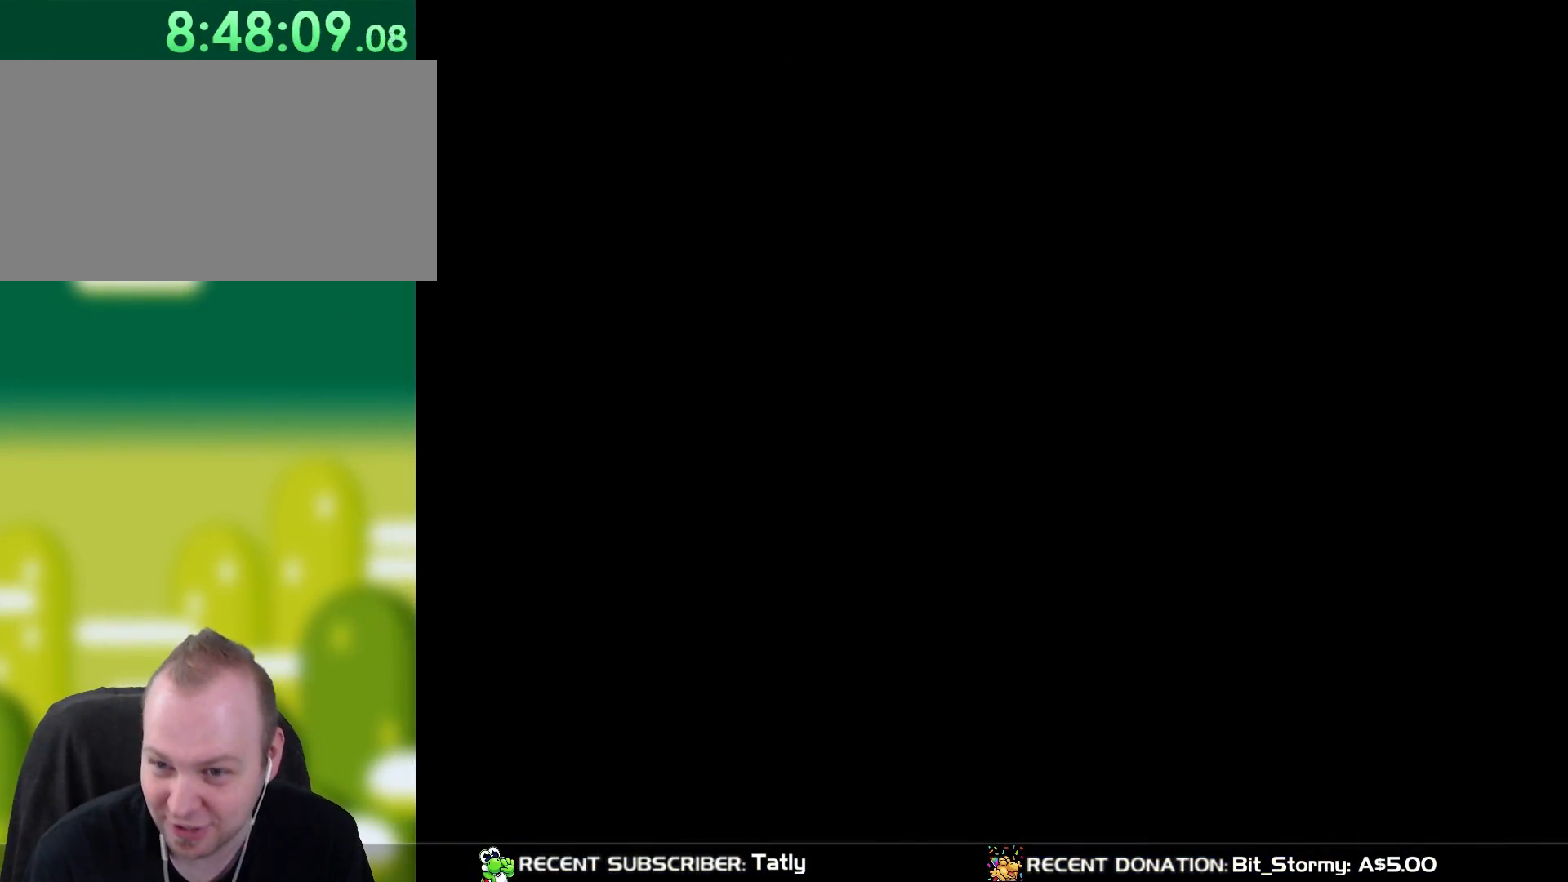
{"buttons": ["B", "Y"], "events": [[233, "B", "down"]]}
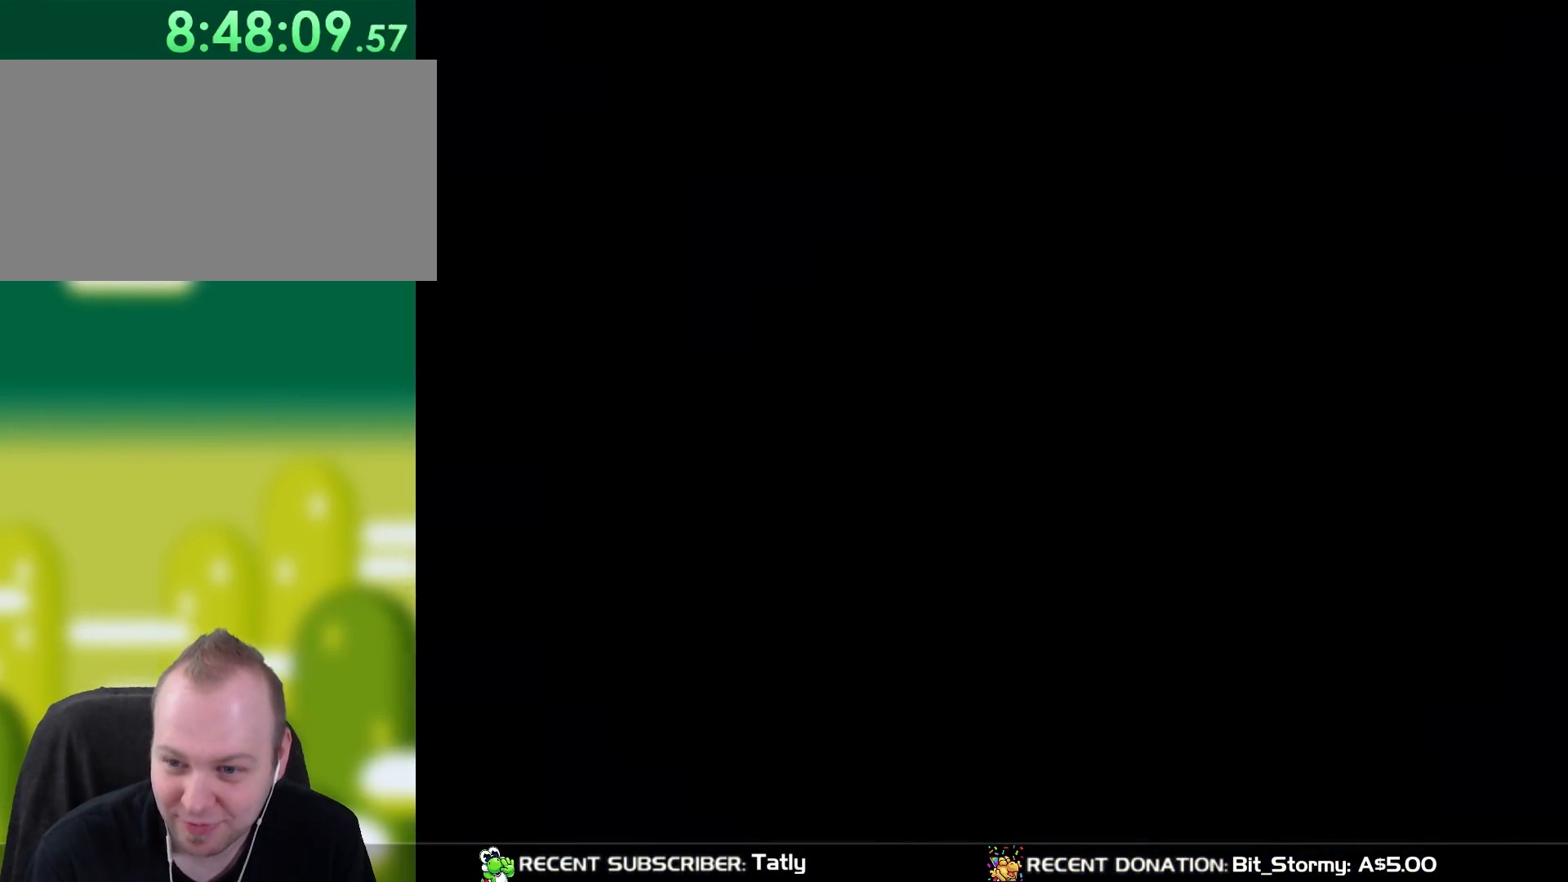
{"buttons": ["Y"], "events": [[233, "B", "up"]]}
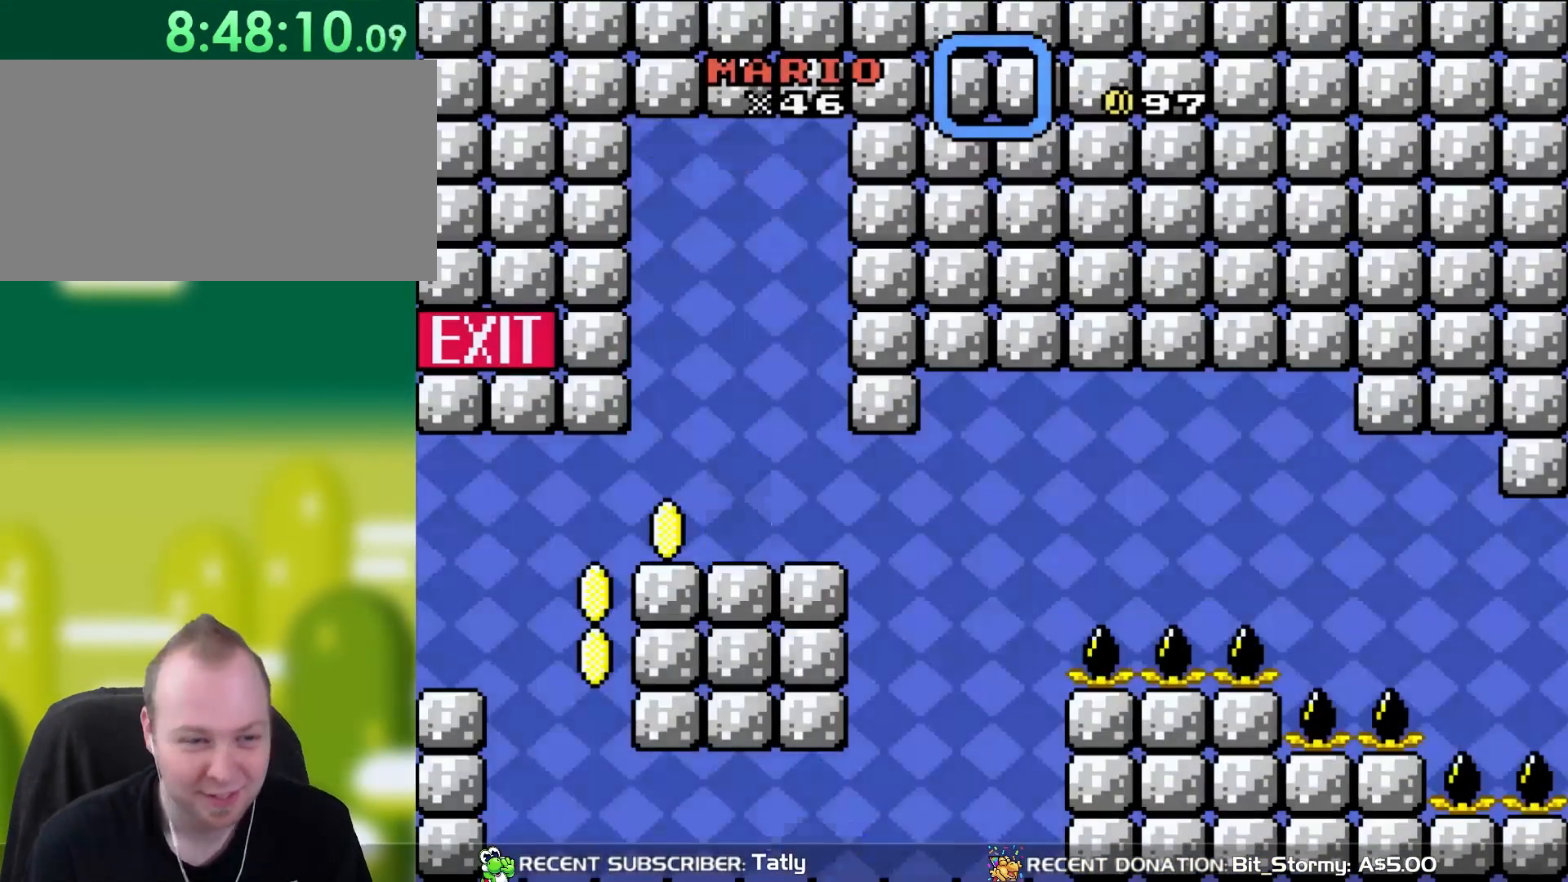
{"buttons": ["Y", "DPAD_LEFT"], "events": [[433, "DPAD_LEFT", "down"]]}
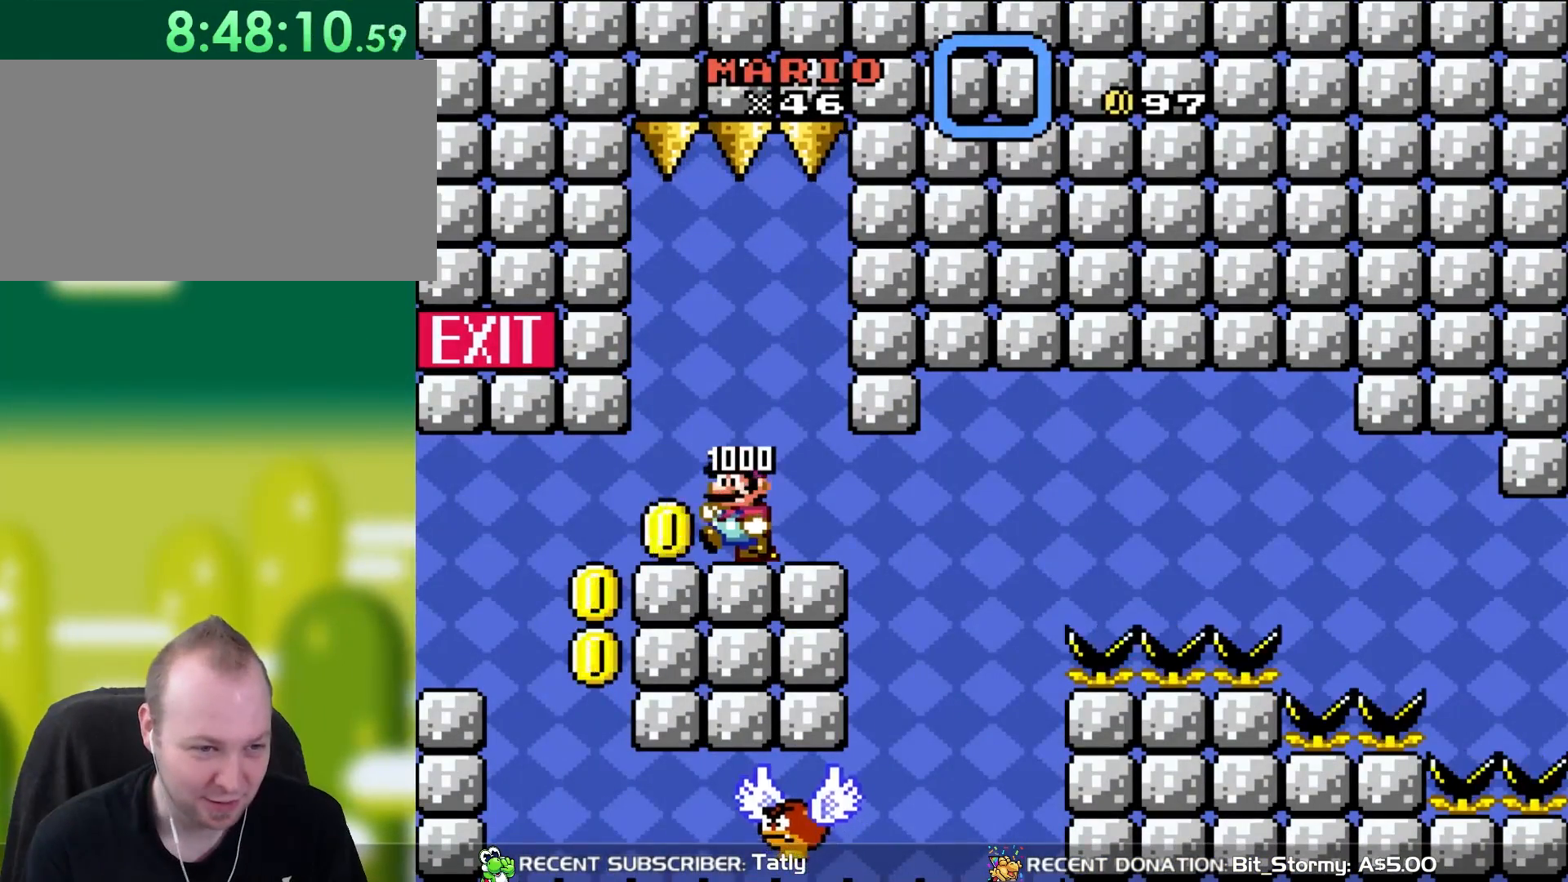
{"buttons": ["Y", "DPAD_LEFT"], "events": [[200, "DPAD_LEFT", "up"], [200, "DPAD_UP", "down"], [233, "DPAD_RIGHT", "down"], [233, "DPAD_UP", "up"], [400, "DPAD_RIGHT", "up"], [400, "DPAD_UP", "down"], [450, "DPAD_LEFT", "down"], [450, "DPAD_UP", "up"]]}
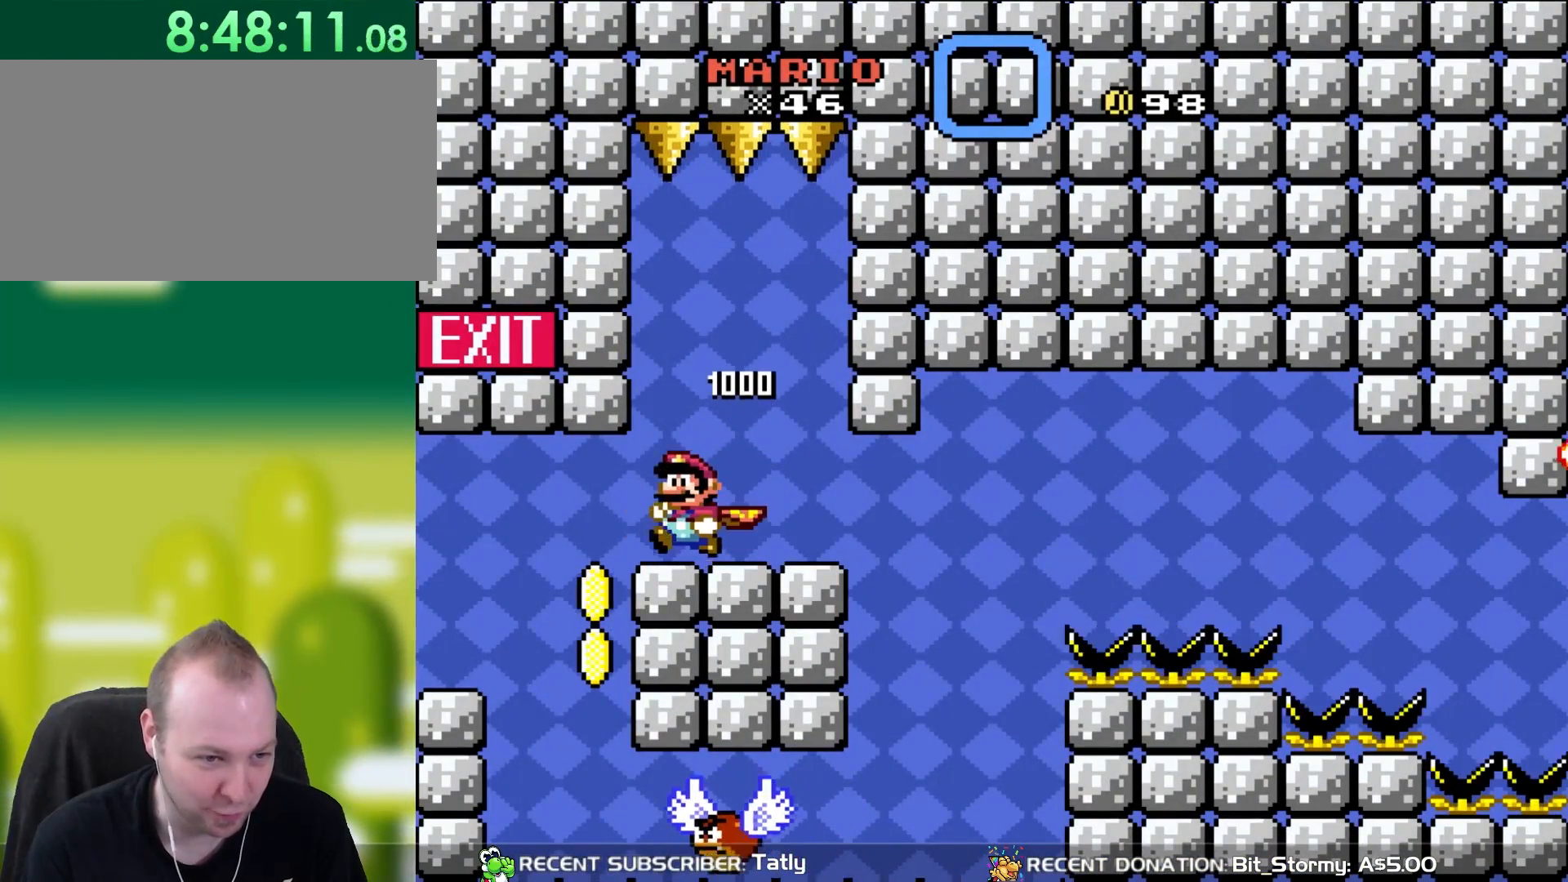
{"buttons": ["B", "Y", "DPAD_LEFT"], "events": [[367, "B", "down"]]}
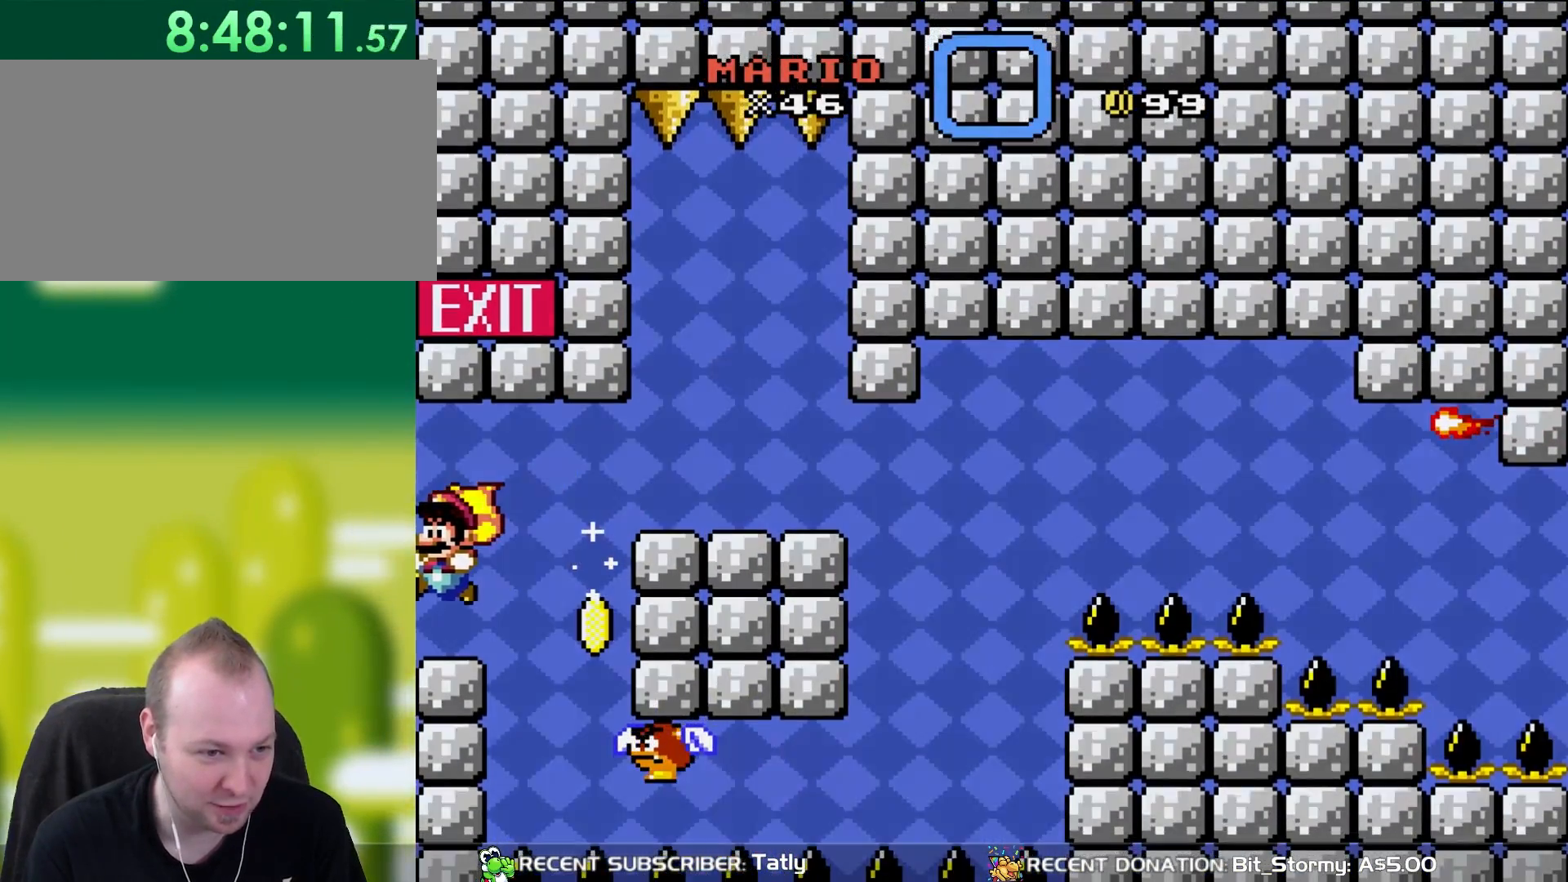
{"buttons": ["Y", "DPAD_DOWN"], "events": [[83, "B", "up"], [83, "DPAD_LEFT", "up"], [233, "DPAD_DOWN", "down"]]}
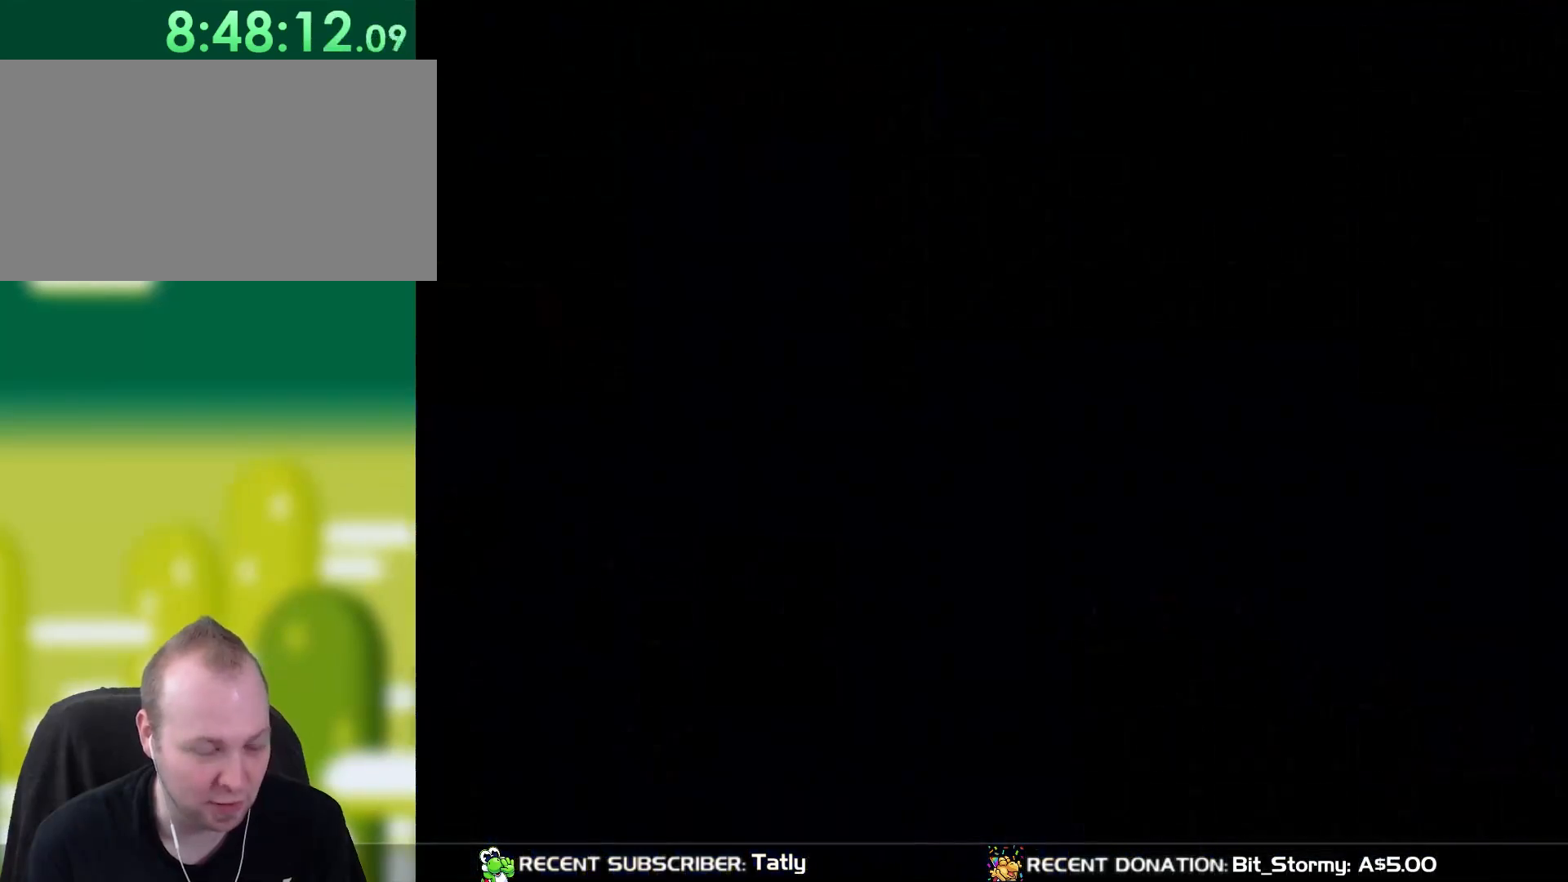
{"buttons": [], "events": [[350, "DPAD_DOWN", "up"], [350, "Y", "up"]]}
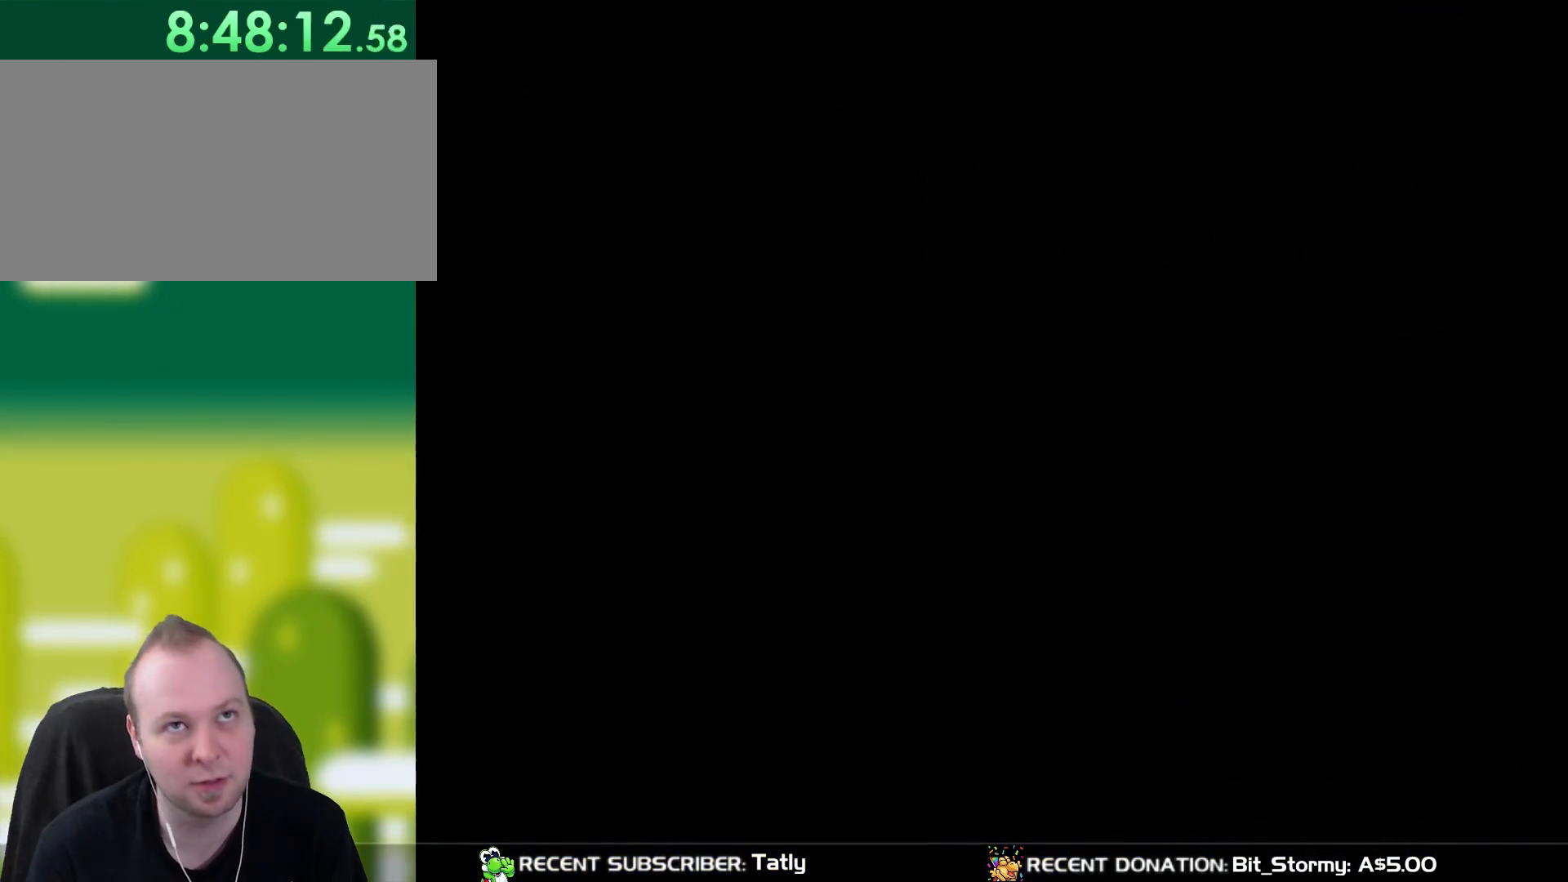
{"buttons": [], "events": []}
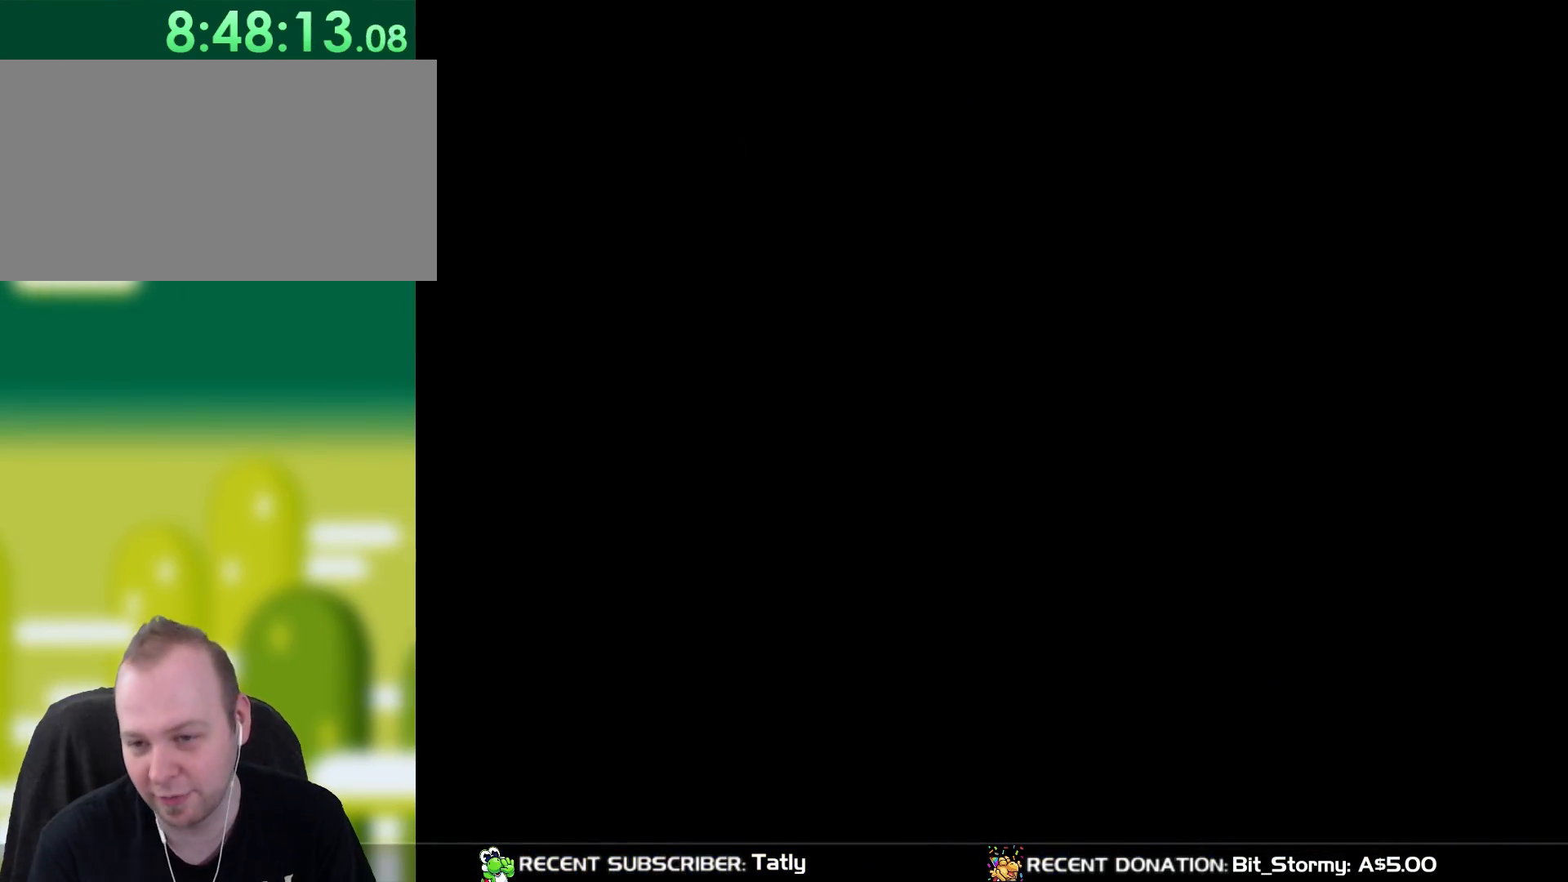
{"buttons": [], "events": []}
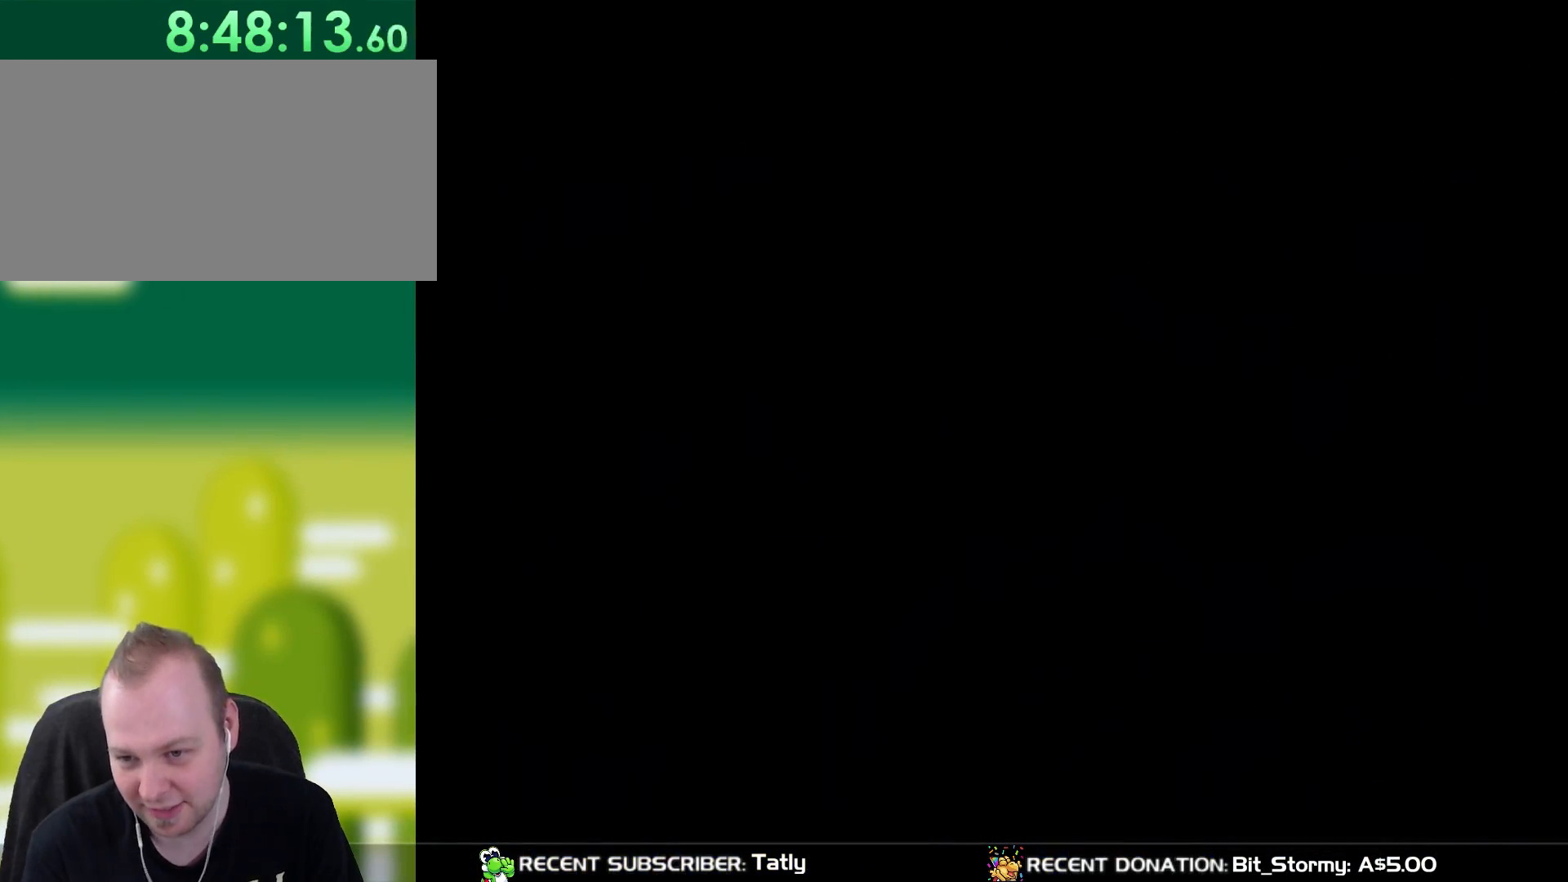
{"buttons": [], "events": []}
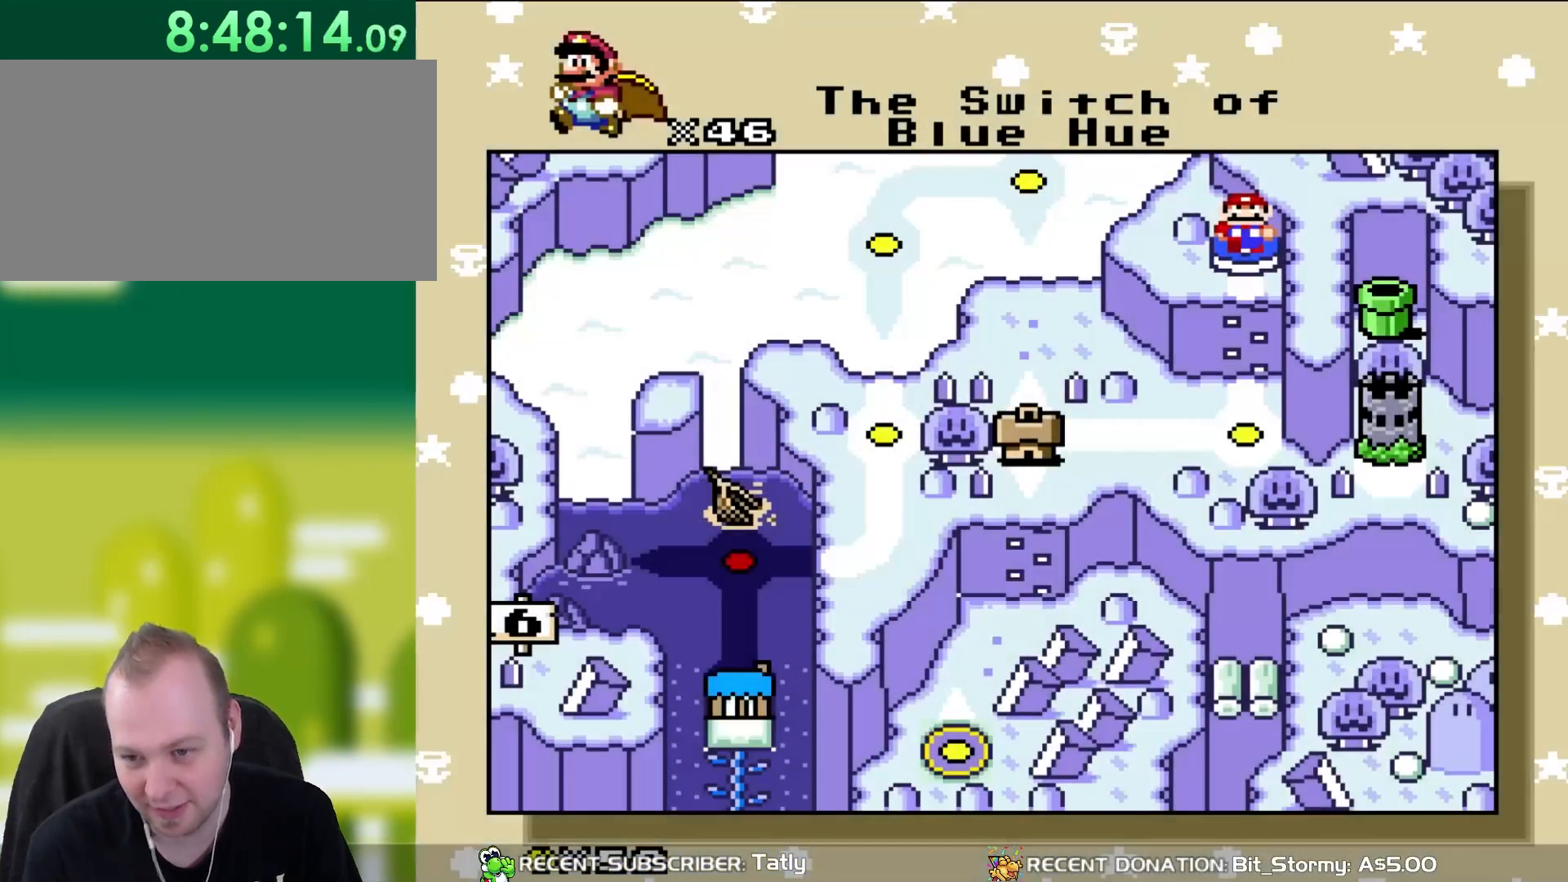
{"buttons": ["B"], "events": [[417, "B", "down"]]}
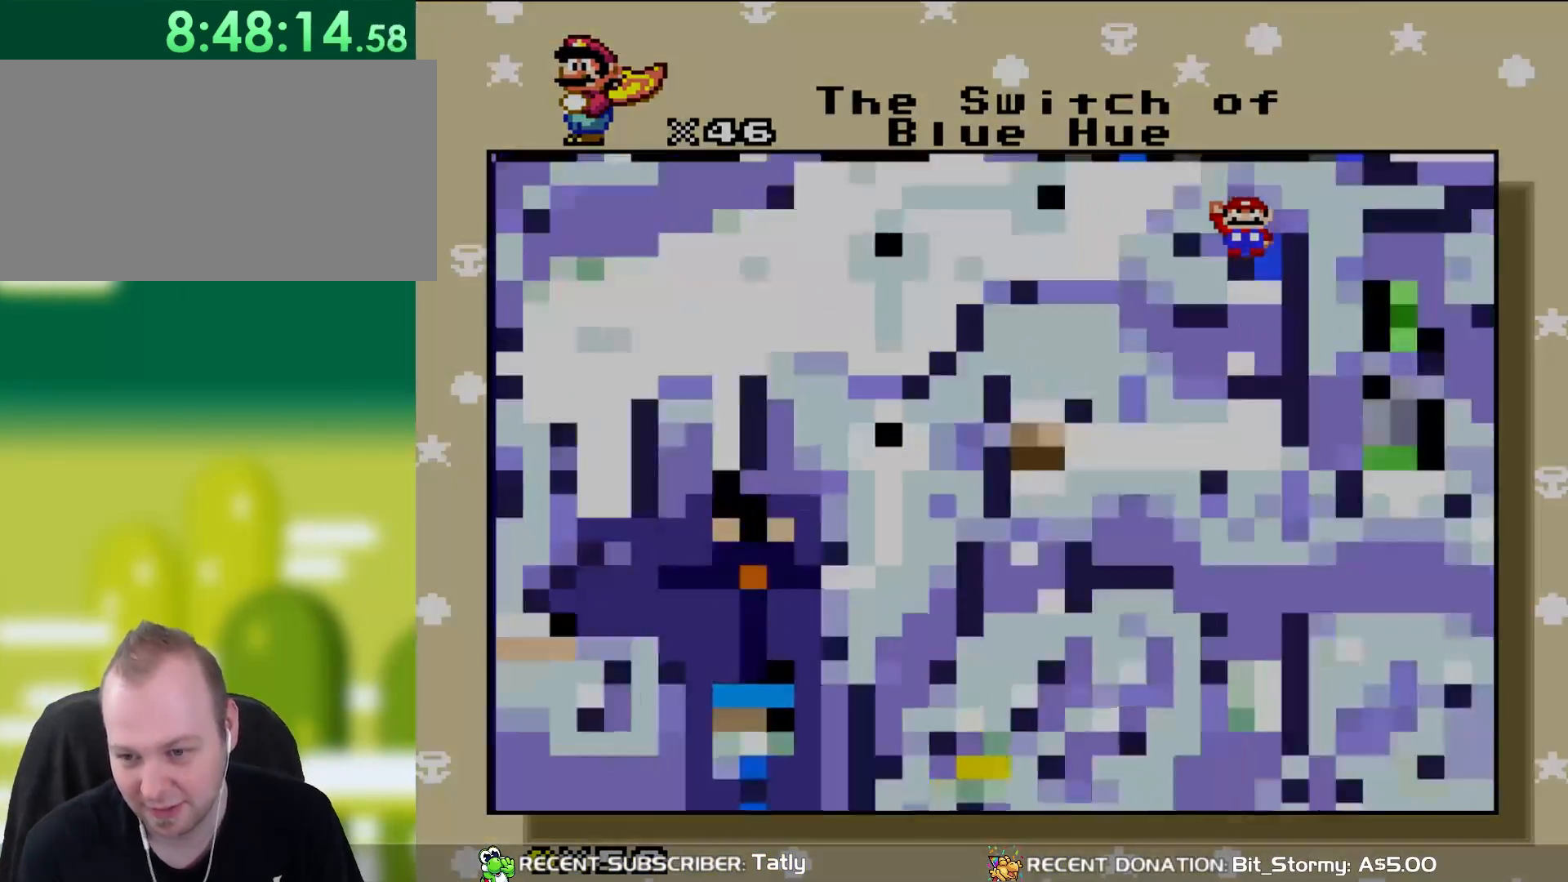
{"buttons": [], "events": [[67, "B", "up"], [133, "B", "down"], [217, "B", "up"]]}